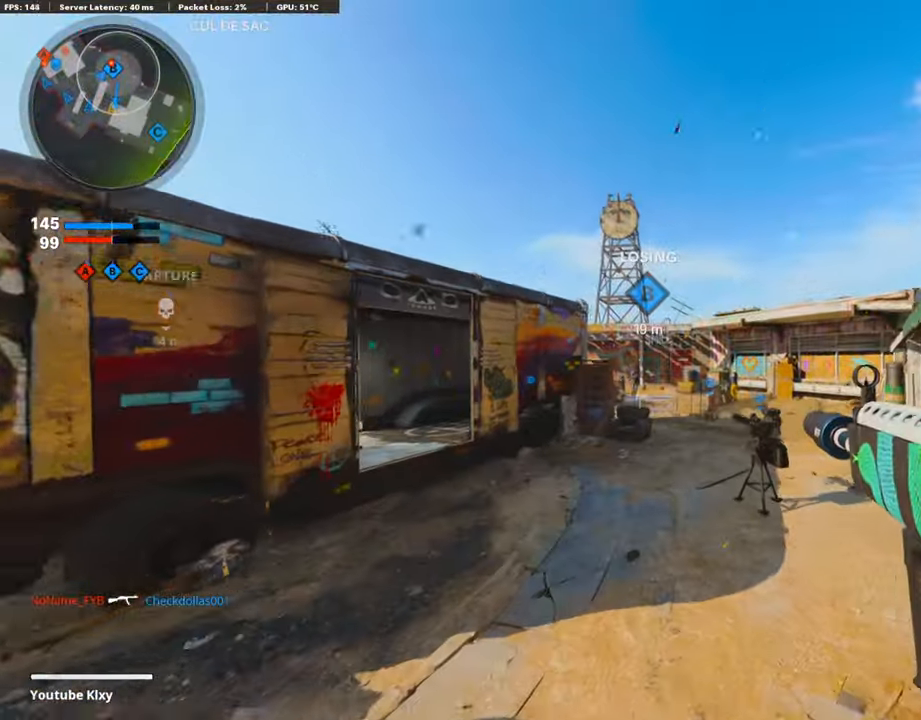
Gameplay with a controller (PlayStation layout); each line is a JSON object with the inputs held at the frame after it. "events" lists button and stick changes between this image and that frame as [ms after this image, input, new state], when the widget could be followed in between. Not read: TOUCHPAD.
{"buttons": ["L1", "R1"], "left_stick": "up", "right_stick": "up", "events": [[286, "L1", "down"], [454, "R1", "down"], [454, "right_stick", "up"]]}
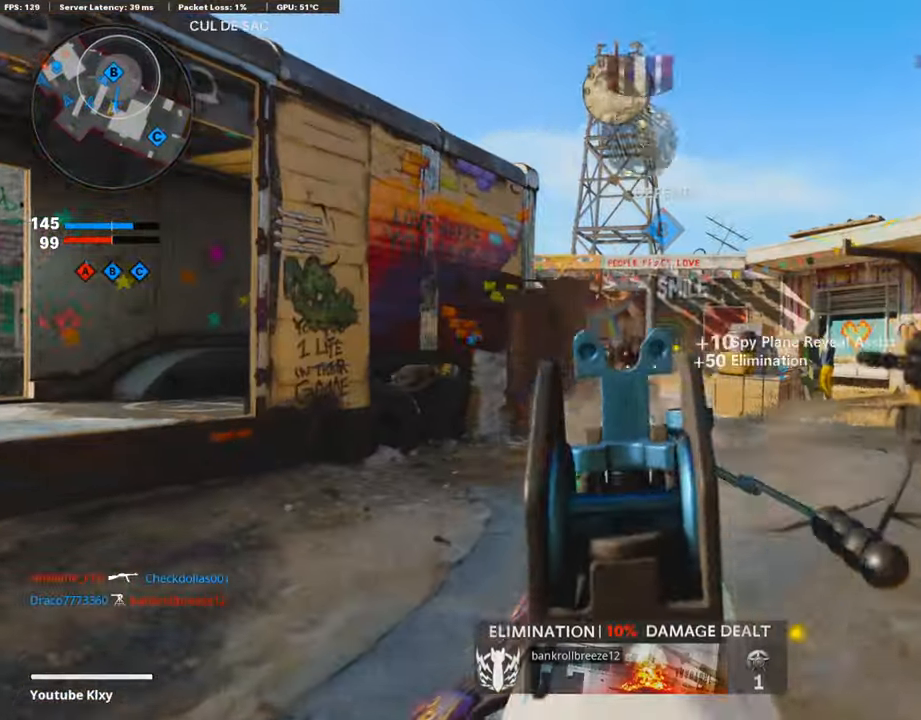
{"buttons": ["SQUARE"], "left_stick": "up", "right_stick": "center", "events": [[151, "L1", "up"], [151, "R1", "up"], [151, "right_stick", "center"], [202, "right_stick", "right"], [252, "L3", "down"], [252, "right_stick", "center"], [370, "L3", "up"], [370, "SQUARE", "down"]]}
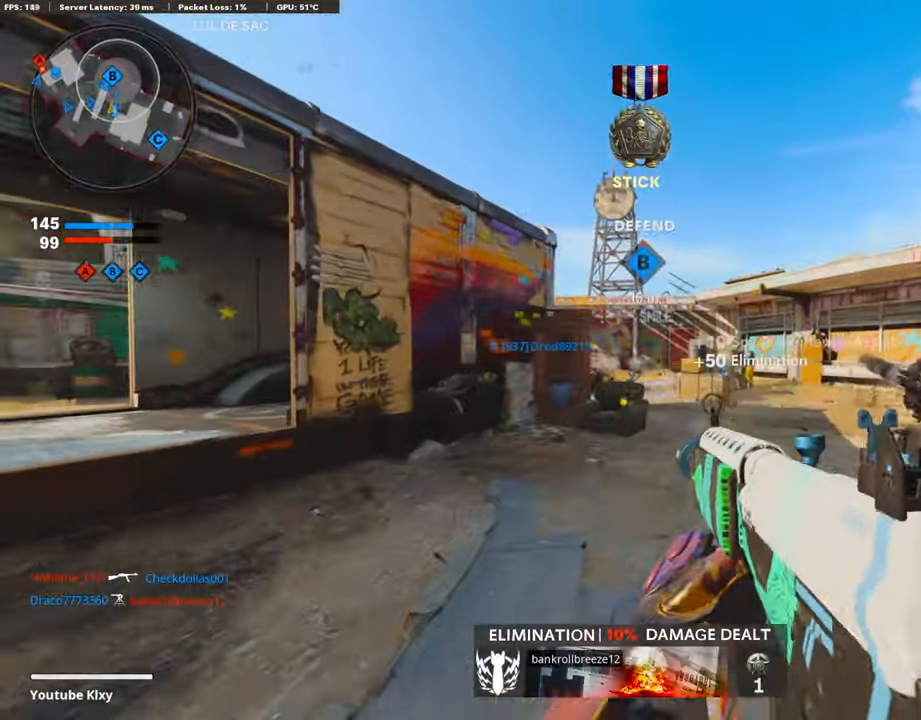
{"buttons": [], "left_stick": "up", "right_stick": "center", "events": [[101, "SQUARE", "up"]]}
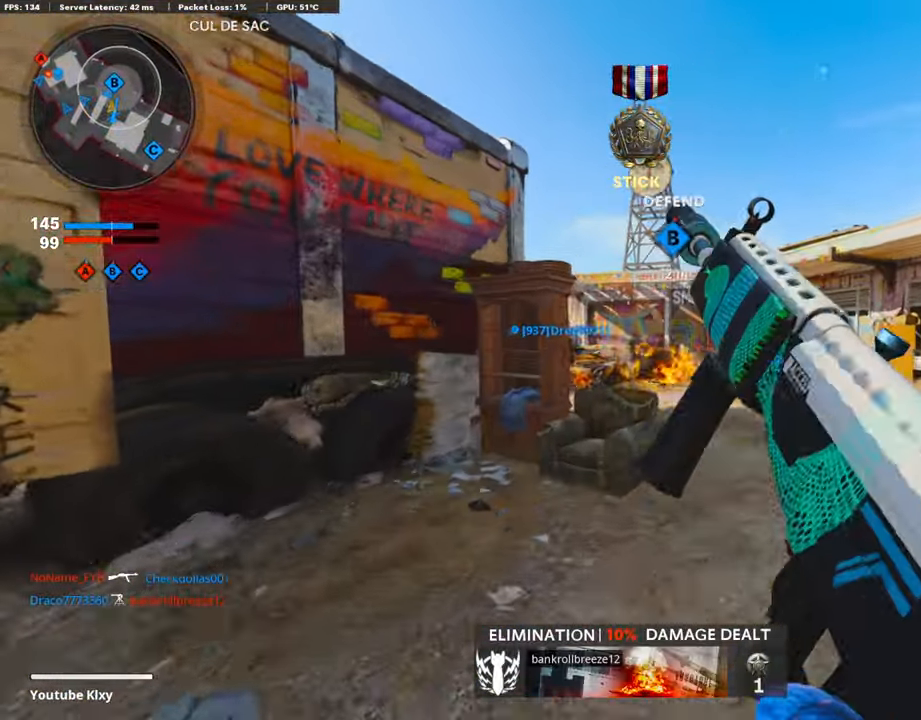
{"buttons": ["L3"], "left_stick": "up-right", "right_stick": "center", "events": [[67, "left_stick", "center"], [219, "left_stick", "up-right"], [269, "L3", "down"]]}
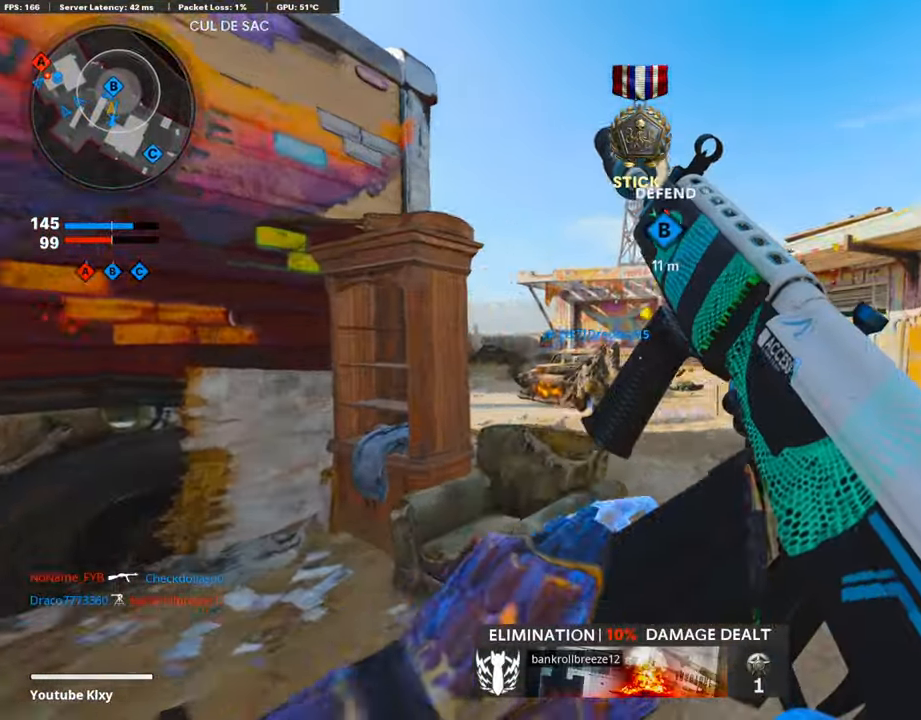
{"buttons": [], "left_stick": "up-right", "right_stick": "center", "events": [[118, "L3", "up"], [118, "right_stick", "left"], [235, "right_stick", "center"]]}
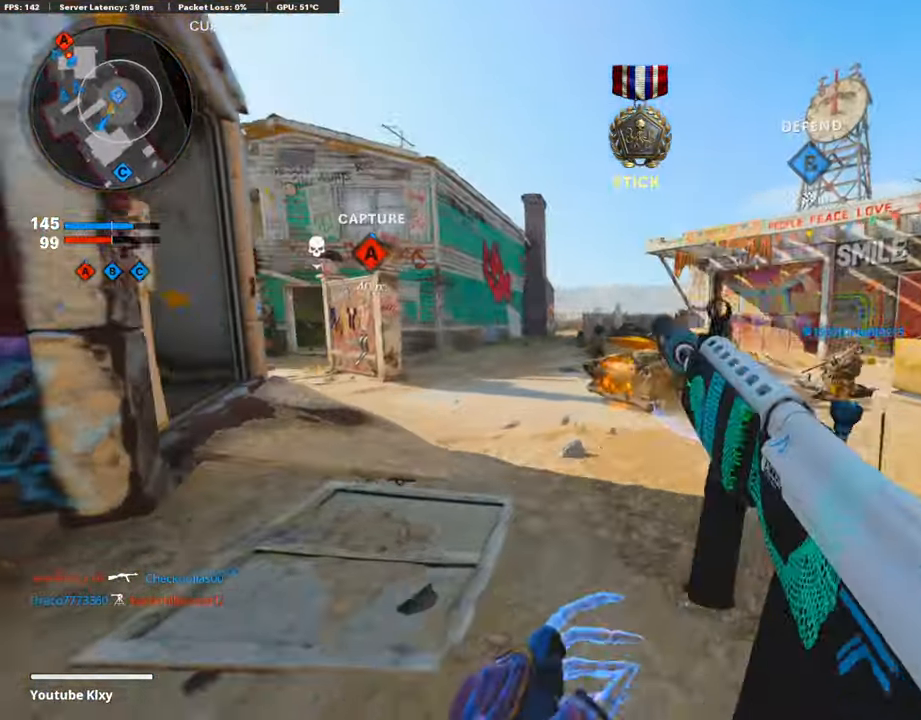
{"buttons": [], "left_stick": "up-right", "right_stick": "center", "events": []}
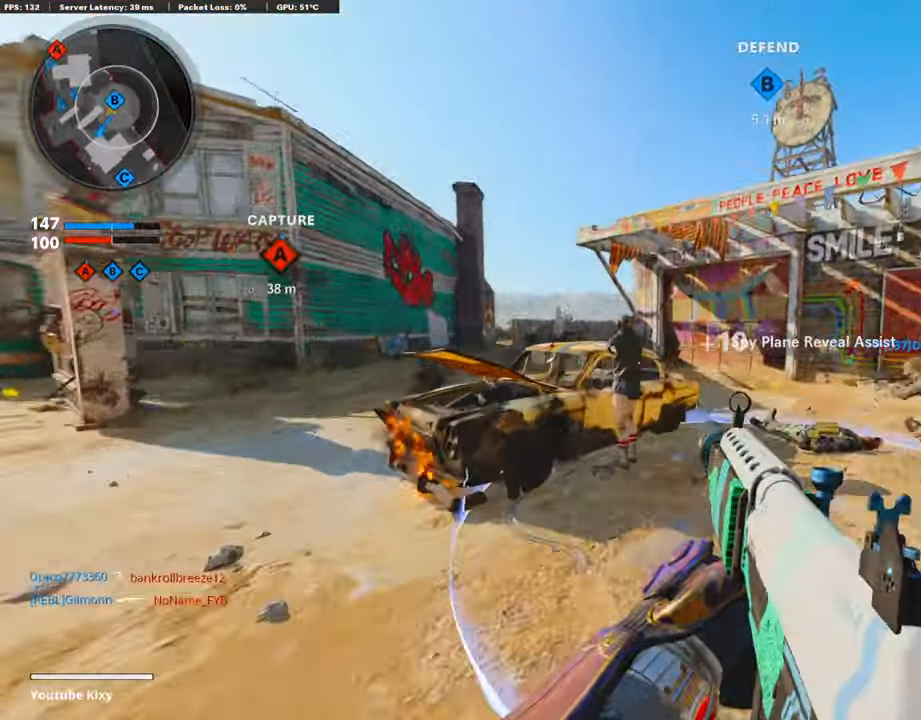
{"buttons": ["L1"], "left_stick": "up-right", "right_stick": "center", "events": [[471, "CROSS", "down"], [471, "L1", "down"], [488, "CROSS", "up"]]}
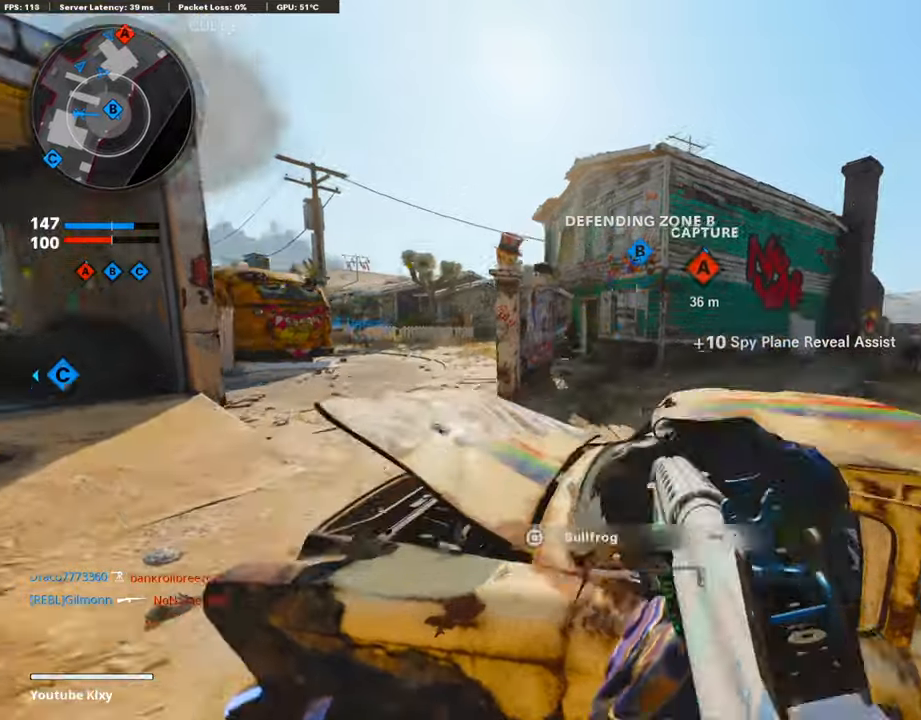
{"buttons": ["L1"], "left_stick": "down-right", "right_stick": "left", "events": [[34, "left_stick", "right"], [85, "right_stick", "down"], [135, "left_stick", "down-right"], [135, "right_stick", "left"]]}
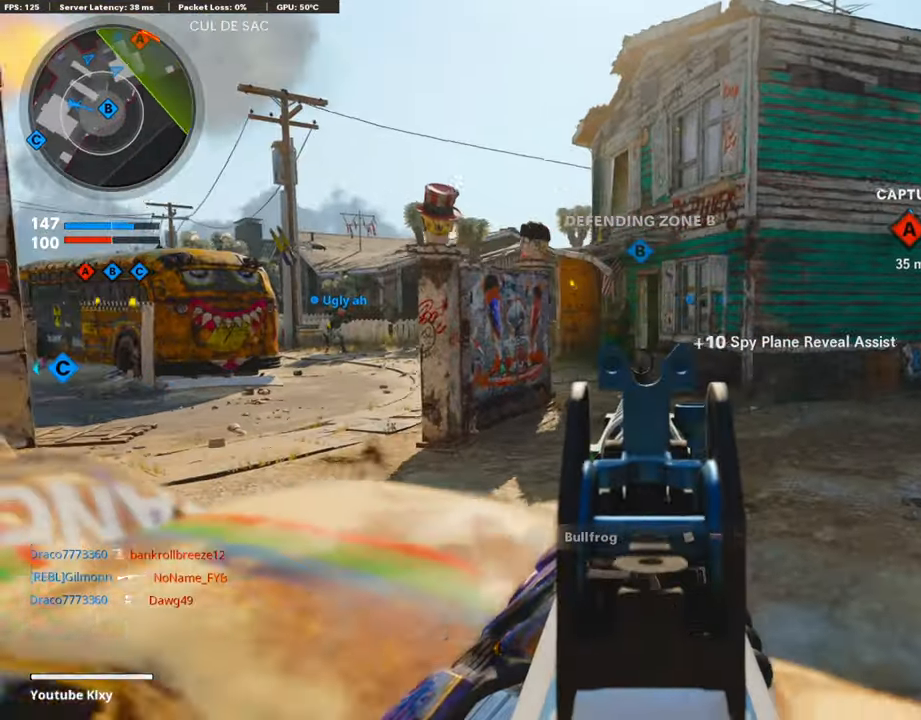
{"buttons": ["L3"], "left_stick": "up-right", "right_stick": "center", "events": [[17, "L1", "up"], [17, "right_stick", "center"], [135, "left_stick", "up-right"], [135, "right_stick", "right"], [219, "L3", "down"], [219, "right_stick", "center"], [286, "TRIANGLE", "down"], [387, "TRIANGLE", "up"], [421, "TRIANGLE", "down"], [505, "TRIANGLE", "up"]]}
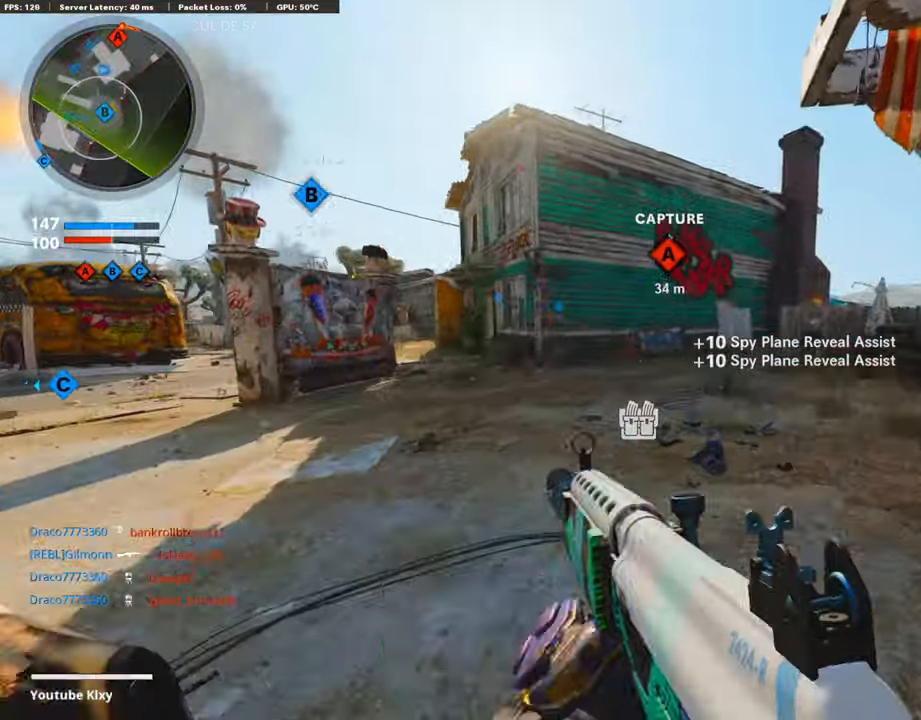
{"buttons": [], "left_stick": "up-right", "right_stick": "center", "events": [[34, "L3", "up"], [135, "TRIANGLE", "down"], [286, "TRIANGLE", "up"], [370, "TRIANGLE", "down"], [471, "TRIANGLE", "up"]]}
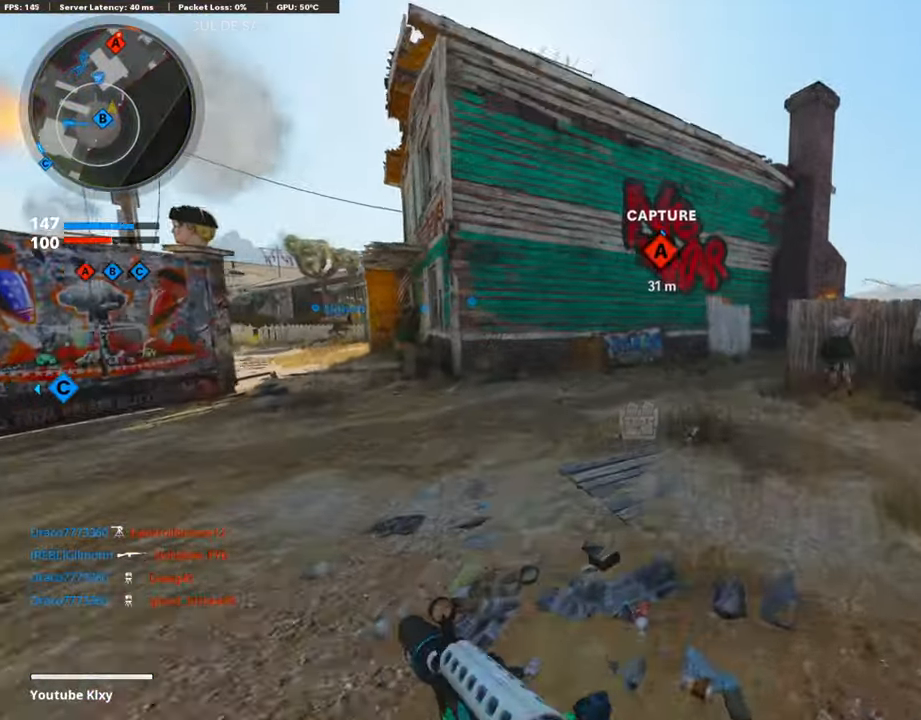
{"buttons": [], "left_stick": "up", "right_stick": "center", "events": [[202, "right_stick", "right"], [337, "left_stick", "up"], [354, "CROSS", "down"], [354, "right_stick", "center"], [404, "CROSS", "up"]]}
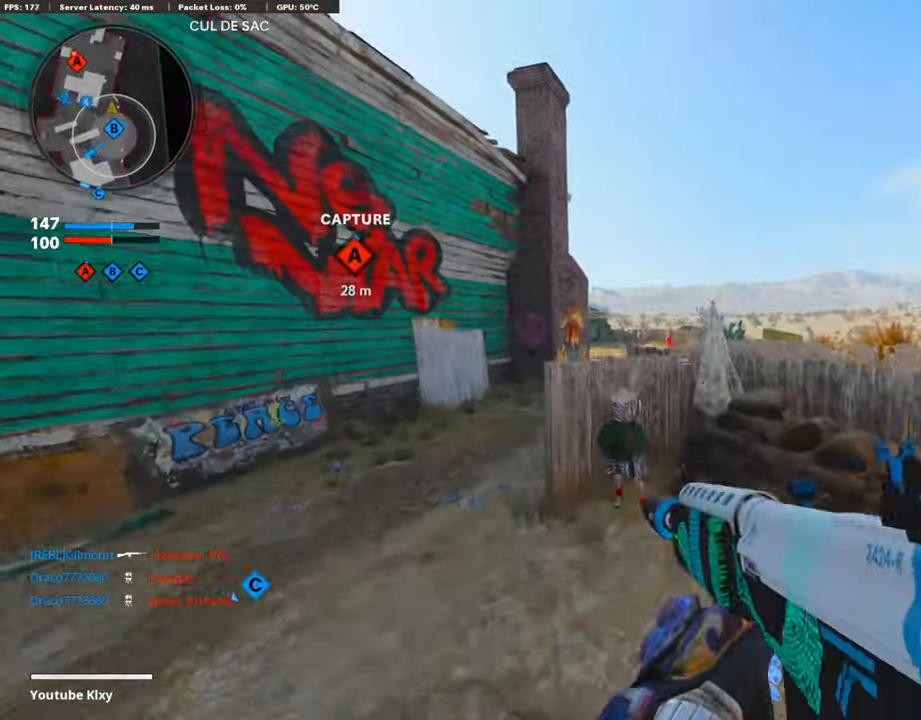
{"buttons": ["L3"], "left_stick": "up-left", "right_stick": "center", "events": [[152, "left_stick", "up-left"], [253, "TRIANGLE", "down"], [303, "TRIANGLE", "up"], [354, "TRIANGLE", "down"], [404, "L3", "down"], [471, "TRIANGLE", "up"]]}
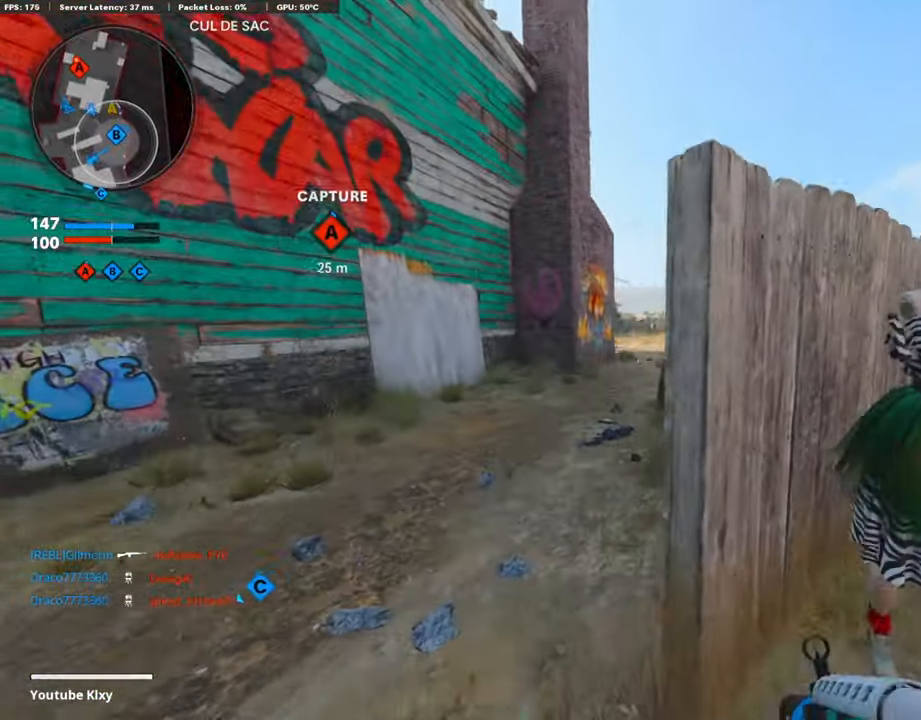
{"buttons": [], "left_stick": "up", "right_stick": "center", "events": [[185, "L3", "up"], [185, "left_stick", "up"], [236, "TRIANGLE", "down"], [320, "TRIANGLE", "up"], [387, "TRIANGLE", "down"], [471, "TRIANGLE", "up"]]}
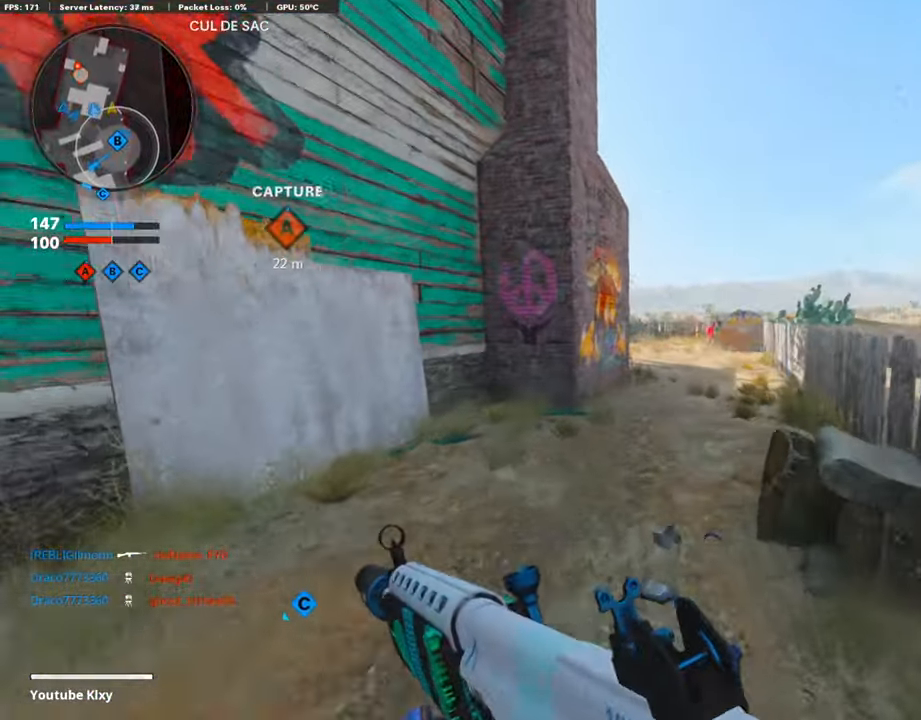
{"buttons": [], "left_stick": "up", "right_stick": "center", "events": []}
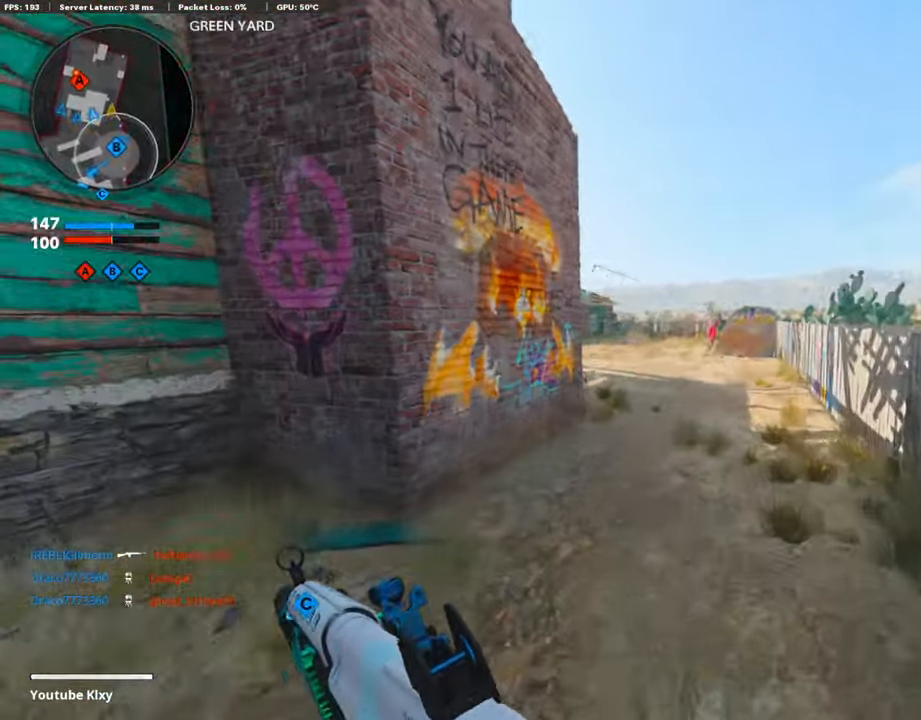
{"buttons": ["L1"], "left_stick": "up", "right_stick": "up", "events": [[17, "right_stick", "left"], [50, "R3", "down"], [236, "R3", "up"], [320, "right_stick", "center"], [370, "L1", "down"], [488, "right_stick", "up"]]}
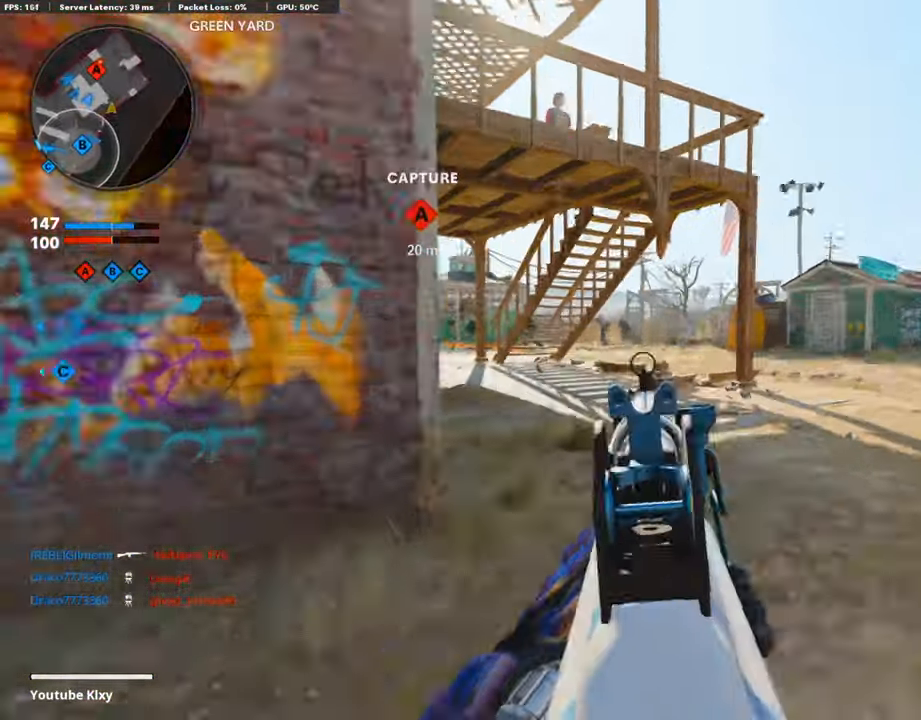
{"buttons": ["L1", "R1"], "left_stick": "up-right", "right_stick": "down-right", "events": [[101, "left_stick", "left"], [101, "right_stick", "up-left"], [235, "R1", "down"], [269, "right_stick", "center"], [387, "right_stick", "down-right"], [471, "left_stick", "up-right"]]}
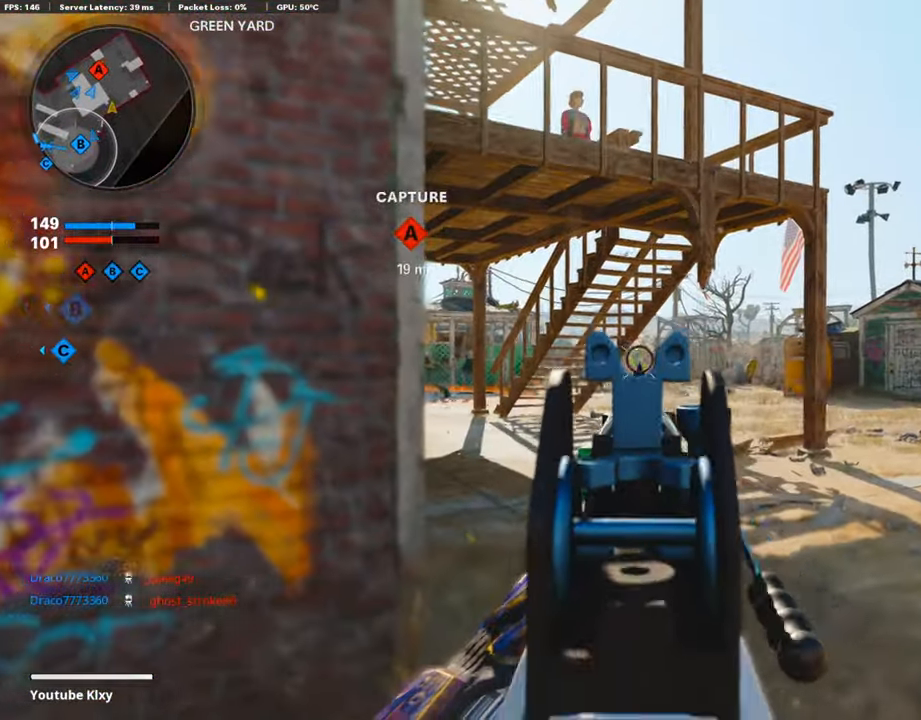
{"buttons": ["L1", "R1"], "left_stick": "left", "right_stick": "down-right", "events": [[336, "left_stick", "left"]]}
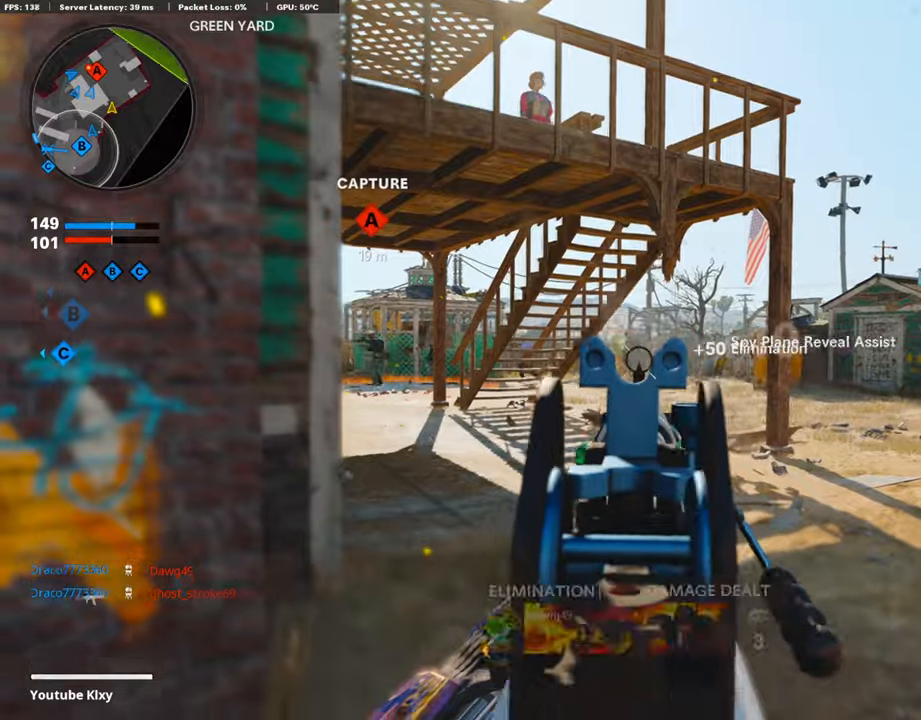
{"buttons": ["L1"], "left_stick": "up-right", "right_stick": "left", "events": [[185, "right_stick", "left"], [235, "right_stick", "center"], [370, "left_stick", "up-right"], [370, "right_stick", "left"], [420, "L1", "up"], [420, "R1", "up"], [488, "L1", "down"]]}
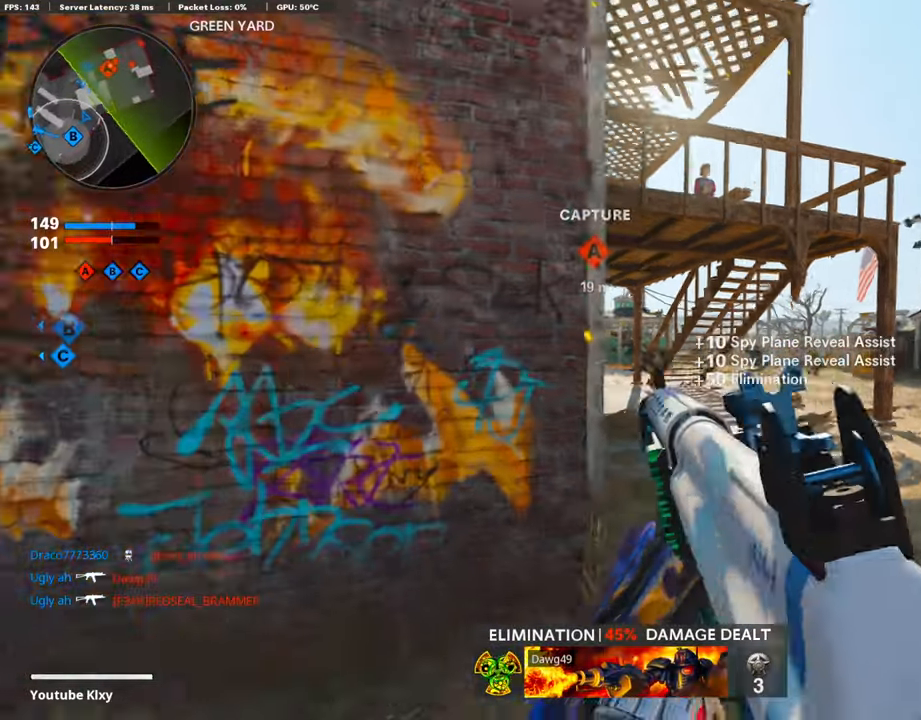
{"buttons": ["L1", "R1"], "left_stick": "up-right", "right_stick": "right", "events": [[16, "R1", "down"], [16, "right_stick", "center"], [201, "right_stick", "down-left"], [269, "left_stick", "up-left"], [269, "right_stick", "center"], [319, "left_stick", "left"], [336, "right_stick", "down-left"], [437, "left_stick", "up-right"], [437, "right_stick", "center"], [488, "right_stick", "right"]]}
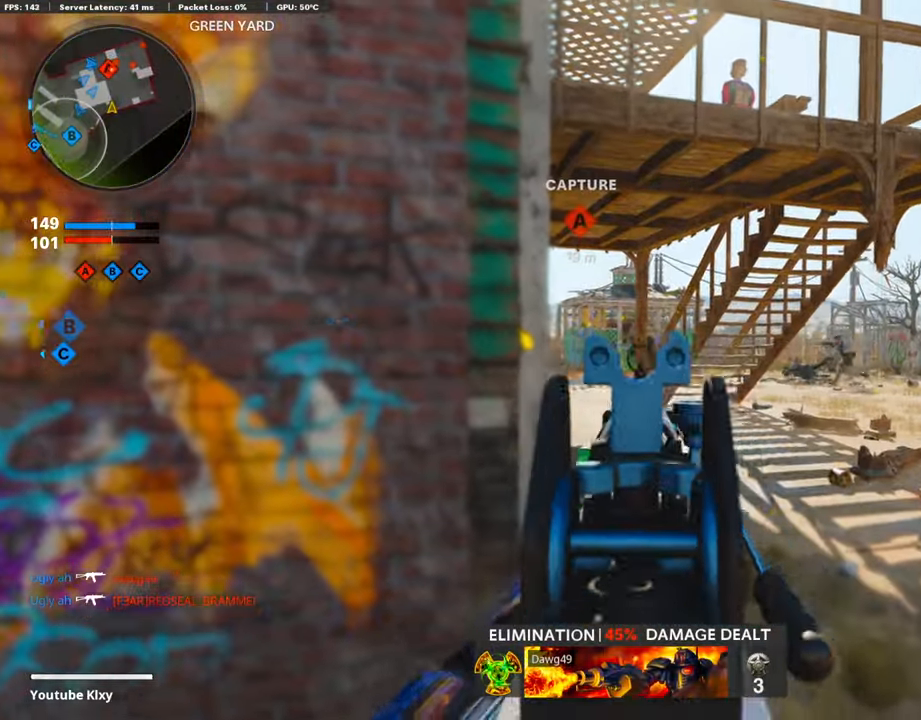
{"buttons": ["L1", "R1"], "left_stick": "right", "right_stick": "left", "events": [[34, "right_stick", "center"], [169, "left_stick", "center"], [169, "right_stick", "left"], [219, "left_stick", "left"], [404, "left_stick", "right"]]}
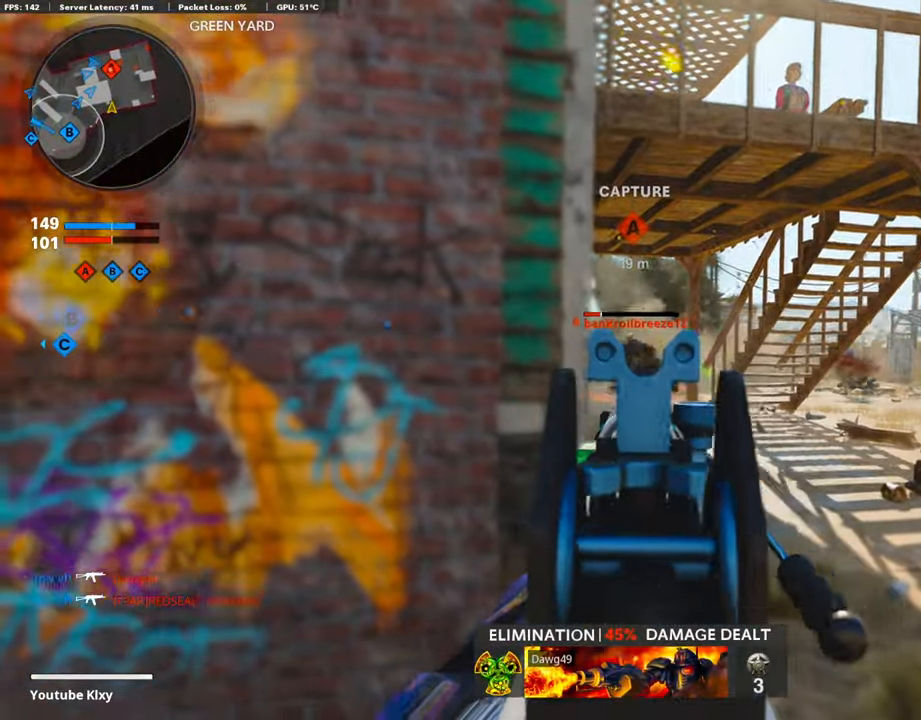
{"buttons": ["L1"], "left_stick": "right", "right_stick": "right", "events": [[186, "right_stick", "center"], [337, "right_stick", "right"], [404, "R1", "up"]]}
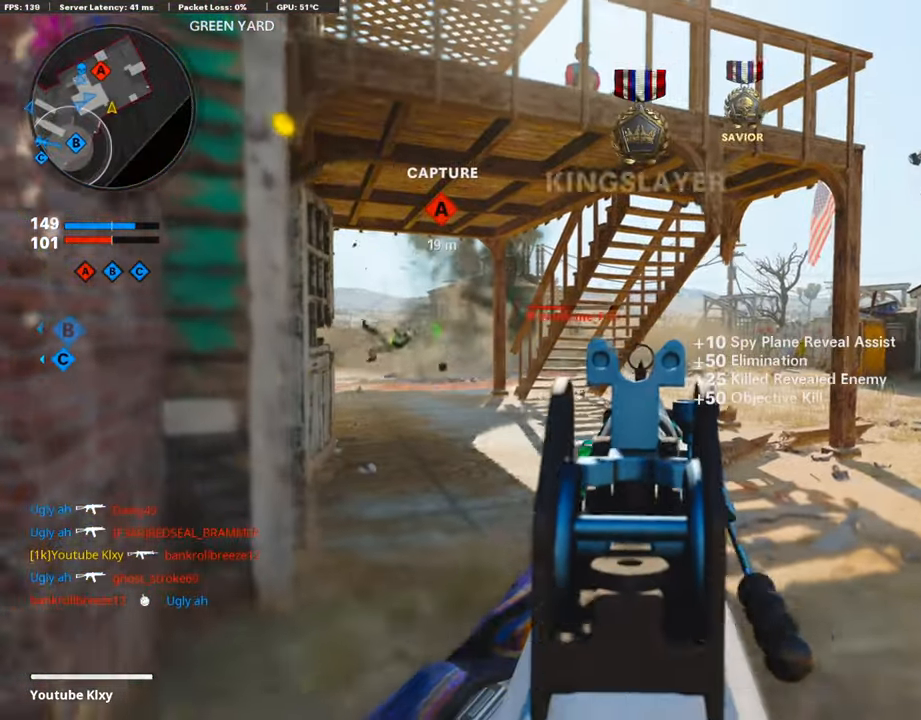
{"buttons": ["L1", "R1"], "left_stick": "up-right", "right_stick": "center", "events": [[68, "left_stick", "left"], [68, "right_stick", "center"], [303, "right_stick", "up-left"], [371, "R1", "down"], [371, "right_stick", "center"], [455, "left_stick", "center"], [455, "right_stick", "right"], [505, "left_stick", "up-right"], [505, "right_stick", "center"]]}
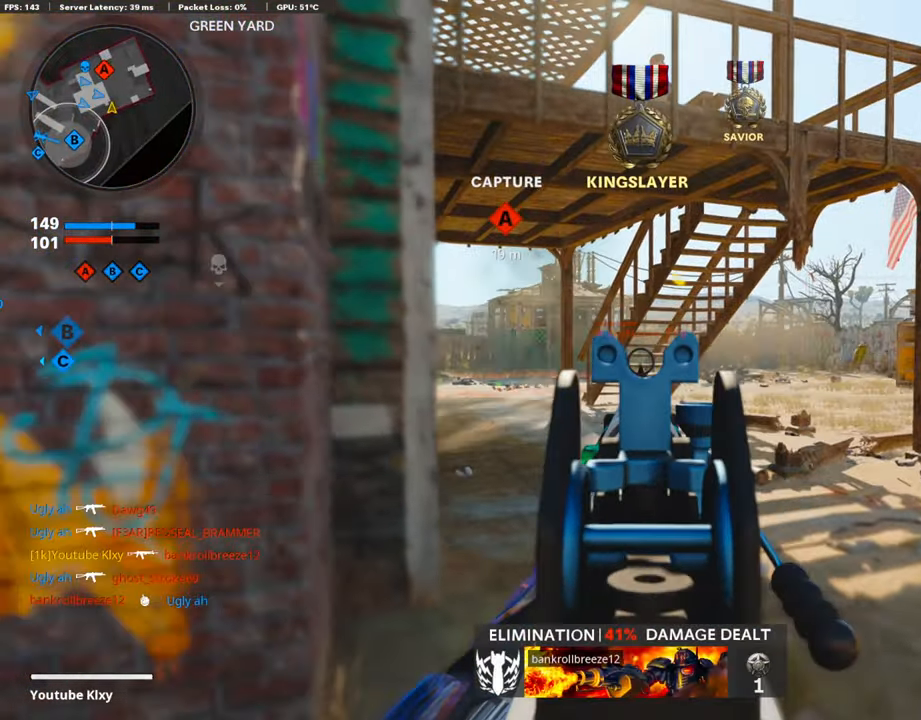
{"buttons": ["SQUARE", "R1"], "left_stick": "left", "right_stick": "center", "events": [[185, "left_stick", "left"], [270, "right_stick", "down"], [421, "right_stick", "center"], [505, "L1", "up"], [505, "SQUARE", "down"]]}
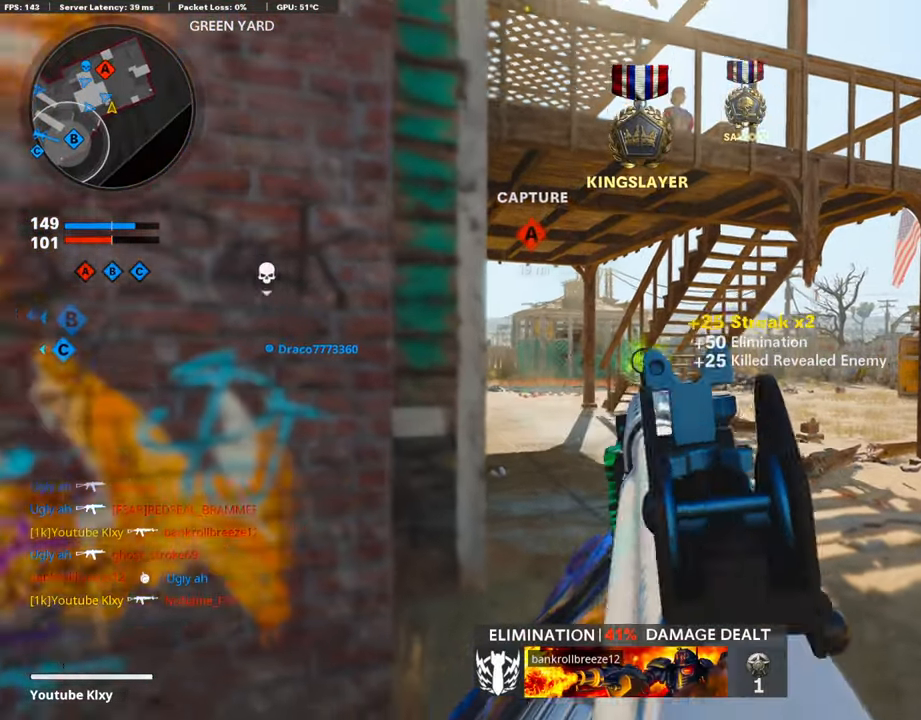
{"buttons": ["L3"], "left_stick": "up-left", "right_stick": "center", "events": [[51, "R1", "up"], [51, "SQUARE", "up"], [51, "right_stick", "left"], [152, "L3", "down"], [152, "left_stick", "up-left"], [337, "right_stick", "center"]]}
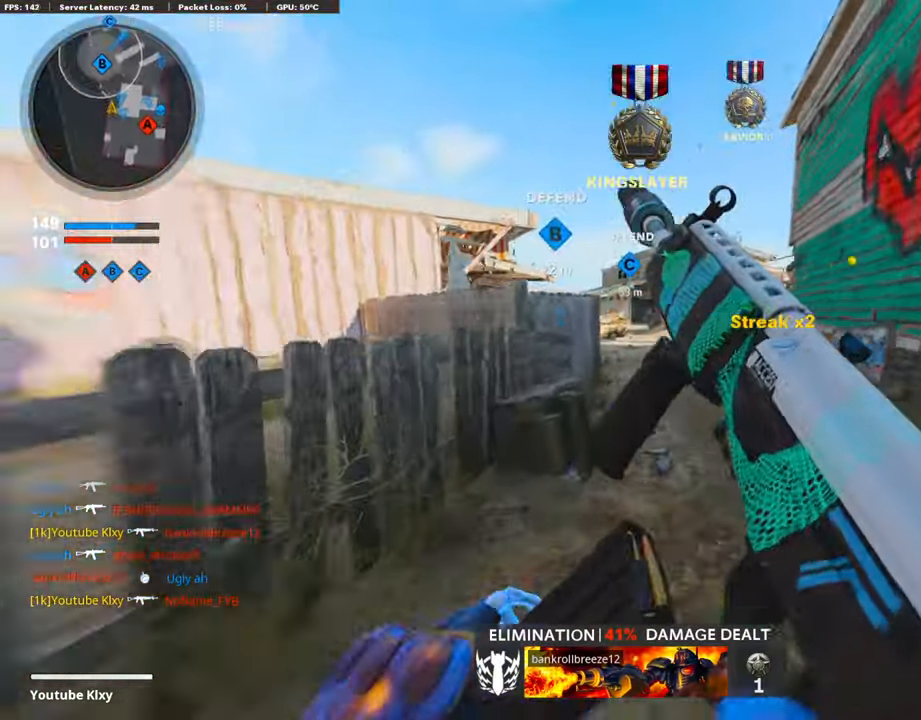
{"buttons": [], "left_stick": "up", "right_stick": "left", "events": [[17, "R3", "down"], [320, "left_stick", "up-right"], [404, "L3", "up"], [404, "R3", "up"], [404, "right_stick", "left"], [455, "left_stick", "up"]]}
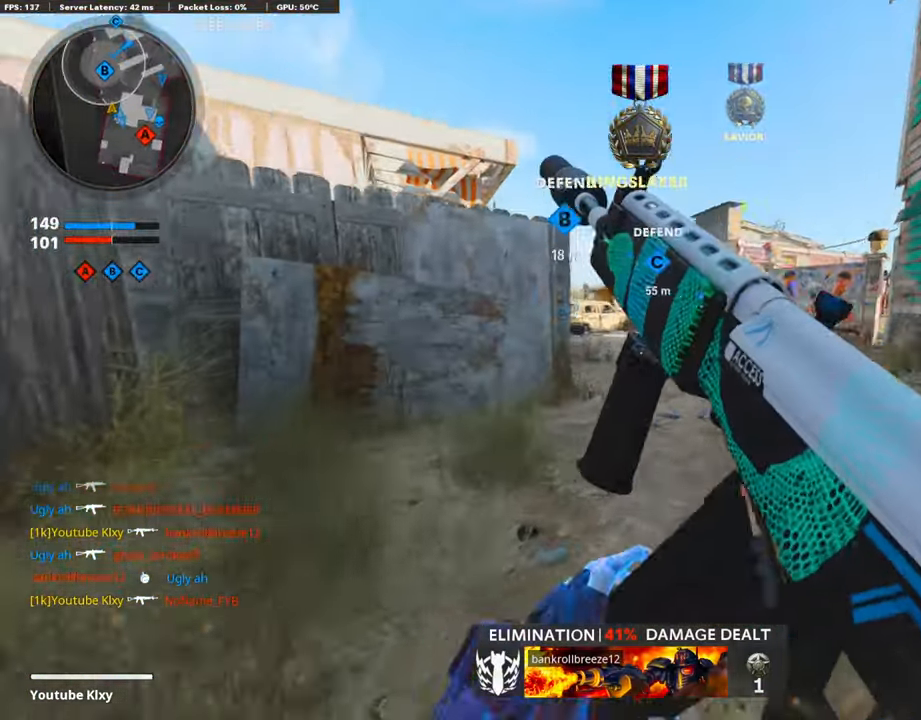
{"buttons": ["TRIANGLE"], "left_stick": "up", "right_stick": "center", "events": [[17, "L3", "down"], [17, "right_stick", "center"], [202, "L3", "up"], [438, "TRIANGLE", "down"]]}
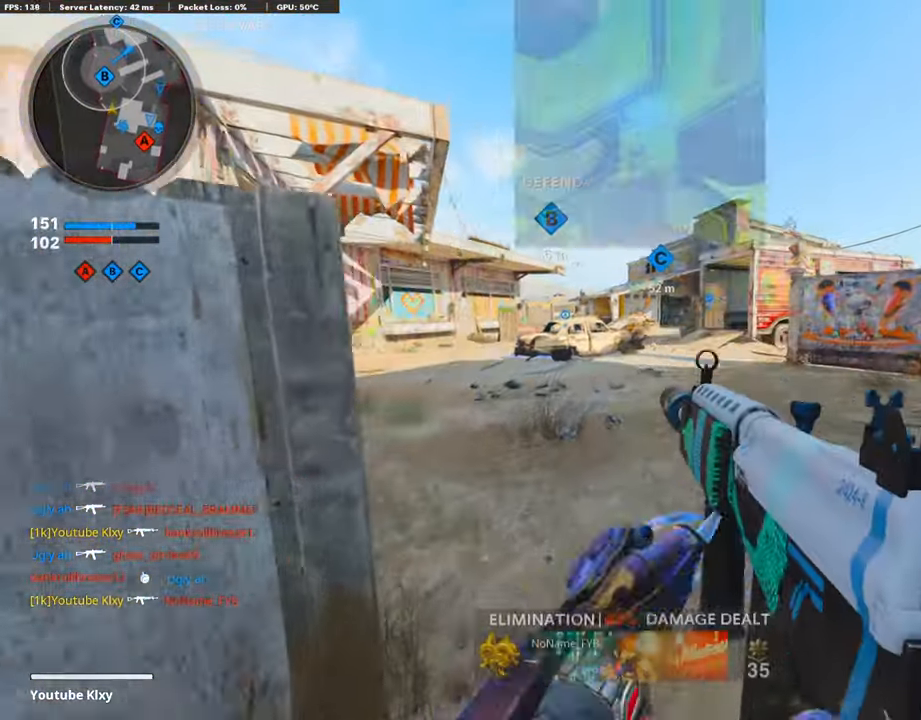
{"buttons": [], "left_stick": "up", "right_stick": "center", "events": [[17, "TRIANGLE", "up"], [84, "TRIANGLE", "down"], [135, "L3", "down"], [185, "TRIANGLE", "up"], [404, "L3", "up"]]}
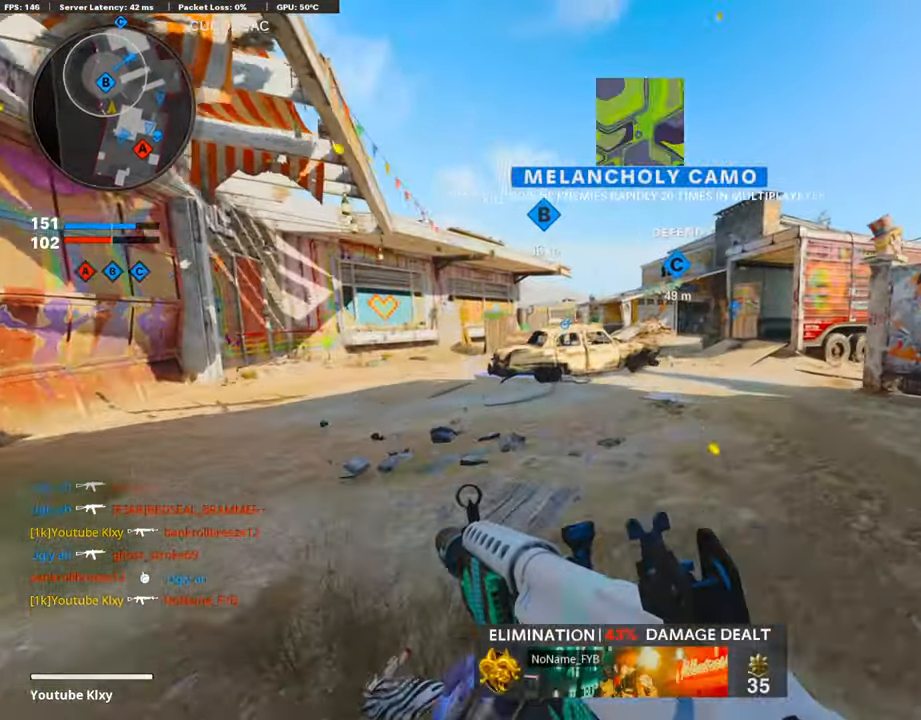
{"buttons": ["R3"], "left_stick": "up-right", "right_stick": "center", "events": [[84, "CROSS", "down"], [185, "CROSS", "up"], [286, "left_stick", "up-right"], [488, "R3", "down"]]}
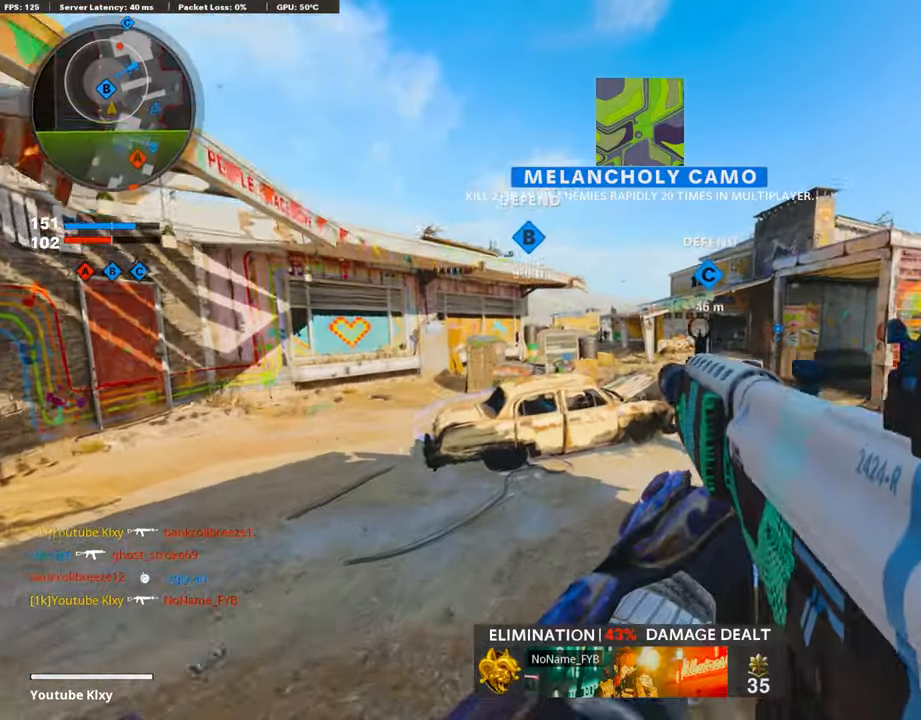
{"buttons": ["L1", "L3"], "left_stick": "up", "right_stick": "center", "events": [[185, "R3", "up"], [319, "L3", "down"], [319, "R3", "down"], [319, "left_stick", "up"], [387, "R3", "up"], [471, "L1", "down"]]}
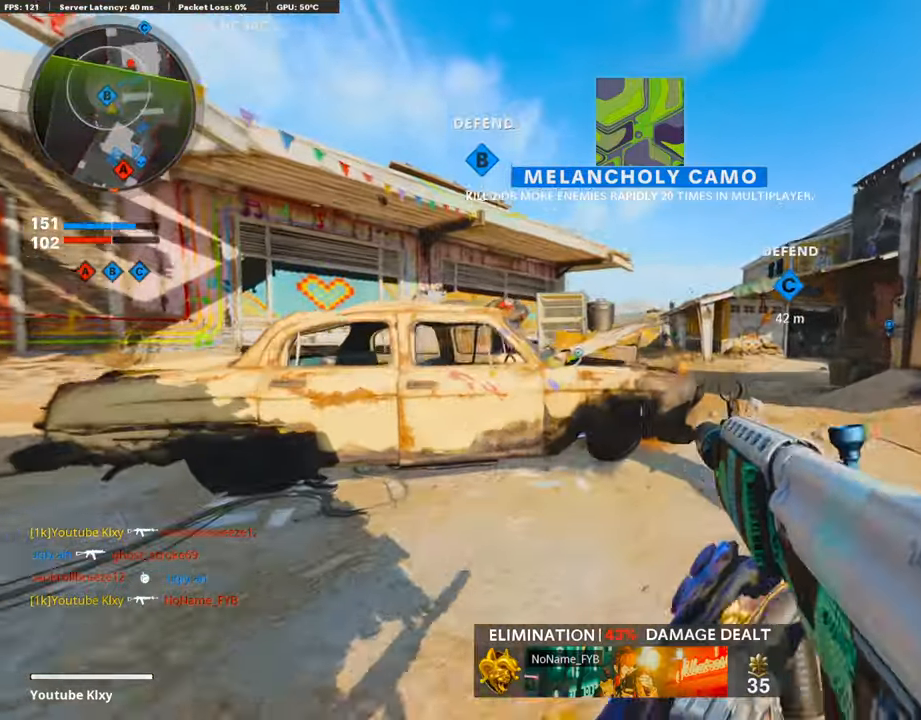
{"buttons": ["L1", "R1"], "left_stick": "left", "right_stick": "right", "events": [[50, "L3", "up"], [303, "right_stick", "right"], [420, "left_stick", "left"], [454, "R1", "down"]]}